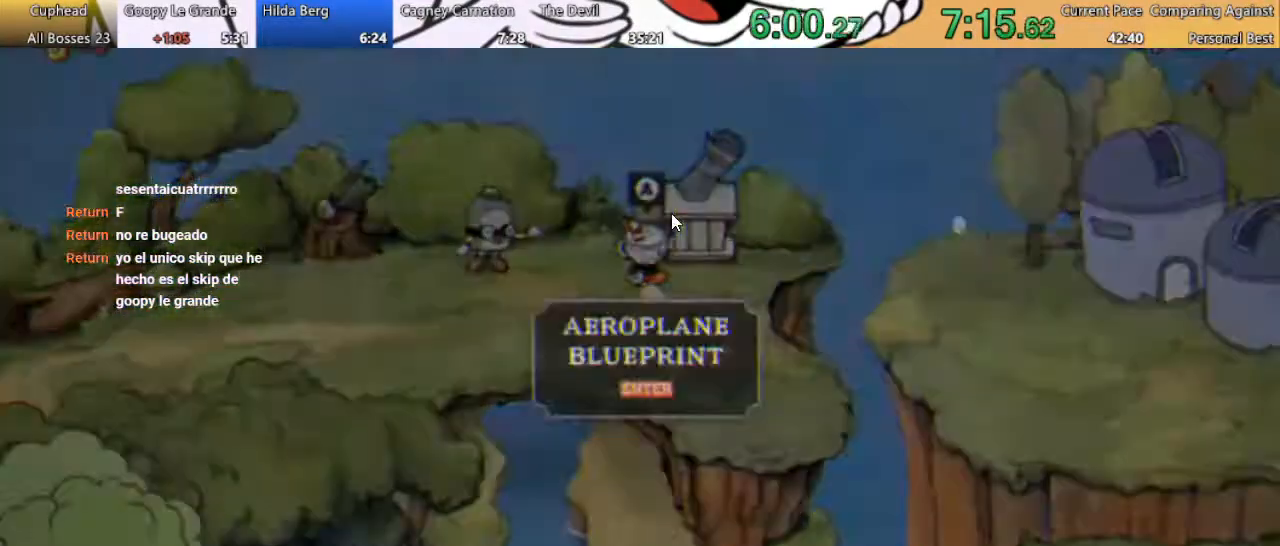
Gameplay with a controller (Xbox layout); each line is a JSON object with the inputs held at the frame after it. "events" lists button and stick changes between this image and that frame as [ms after this image, input, new state], when the widget could be followed in between. Not read: left_stick right_stick.
{"buttons": [], "events": [[100, "A", "up"], [167, "A", "down"], [267, "A", "up"], [333, "A", "down"], [433, "A", "up"]]}
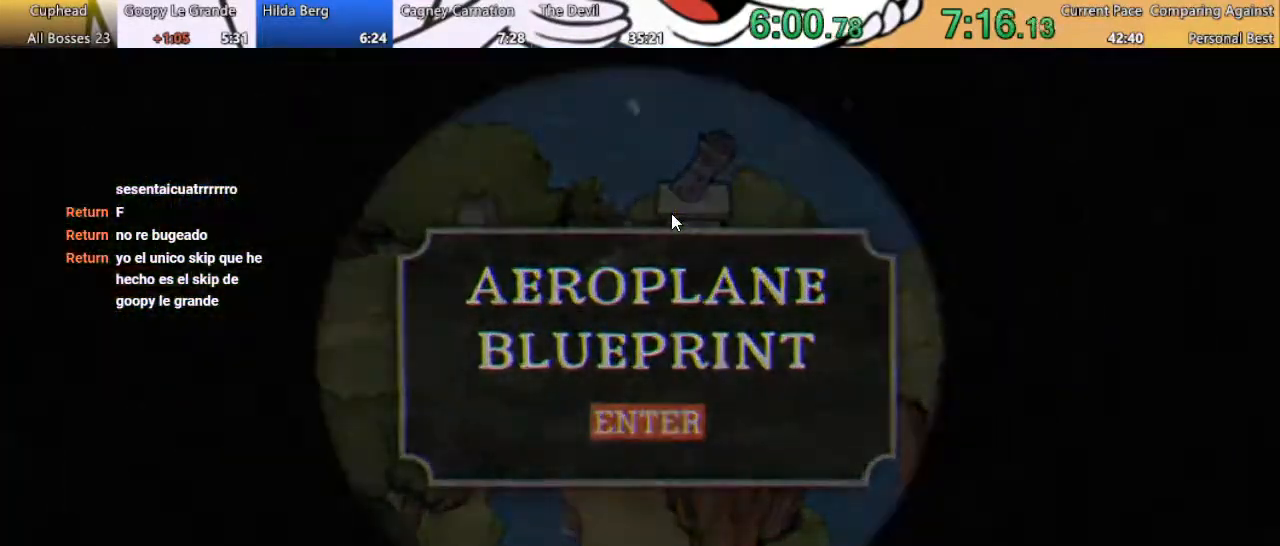
{"buttons": [], "events": []}
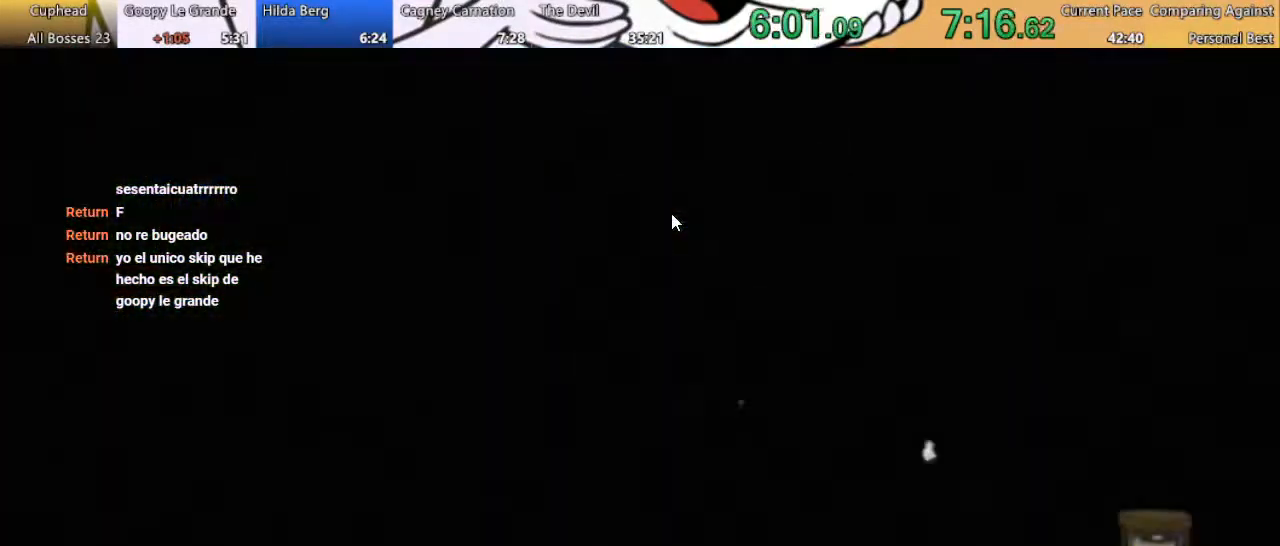
{"buttons": [], "events": []}
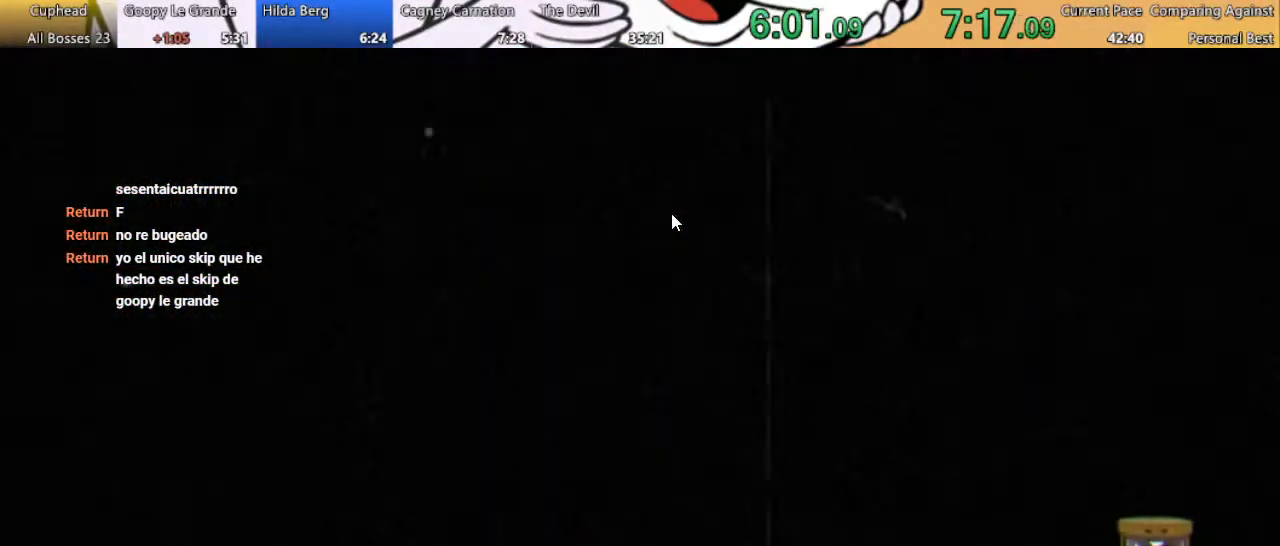
{"buttons": [], "events": []}
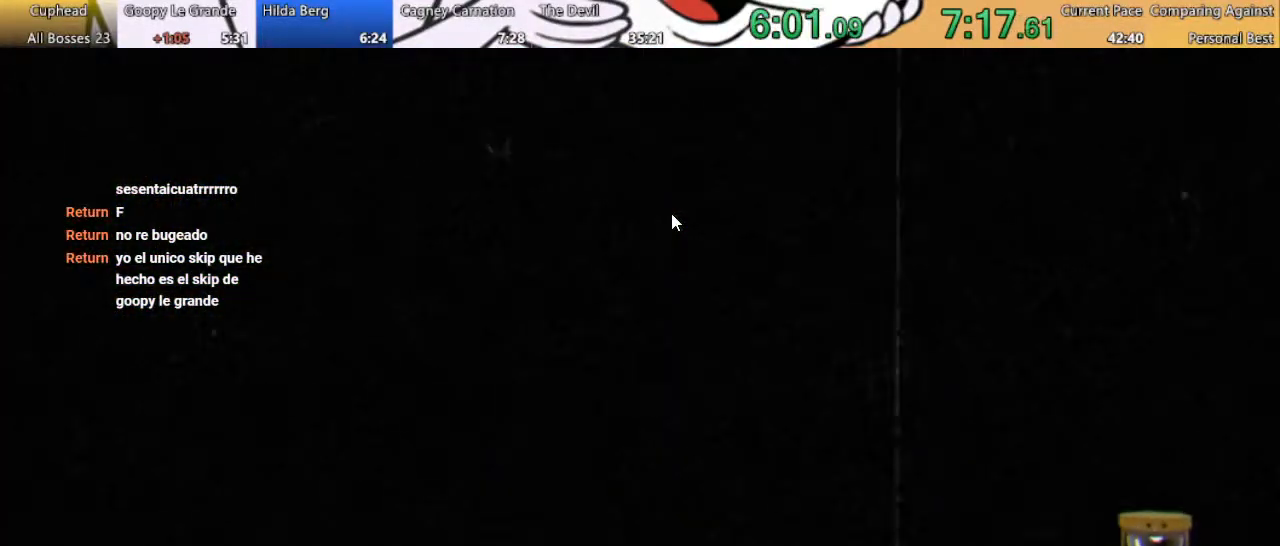
{"buttons": [], "events": []}
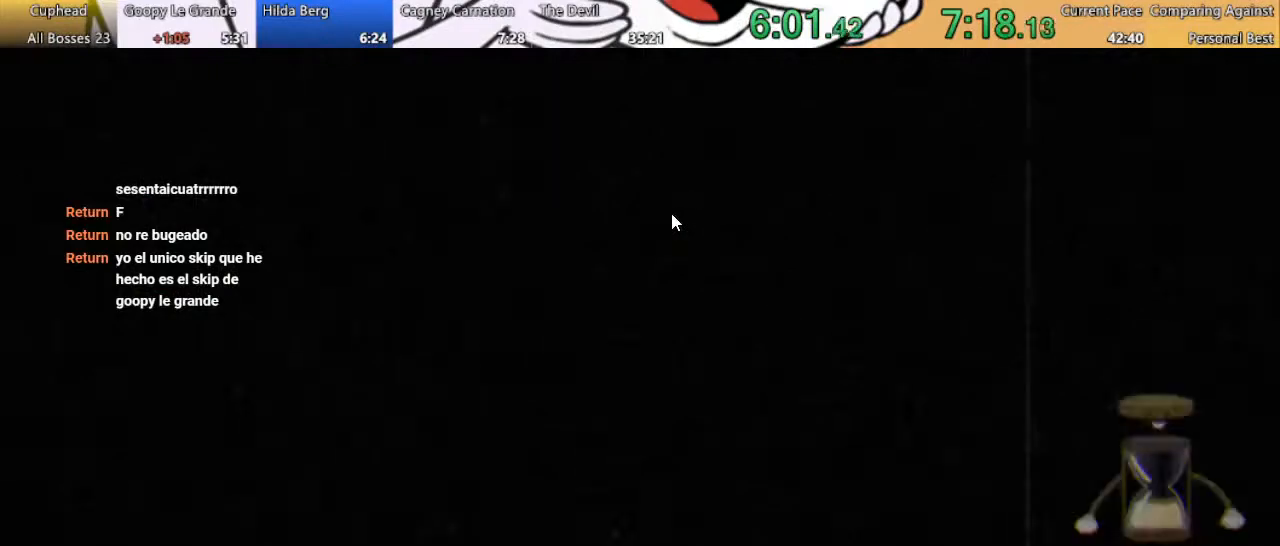
{"buttons": [], "events": []}
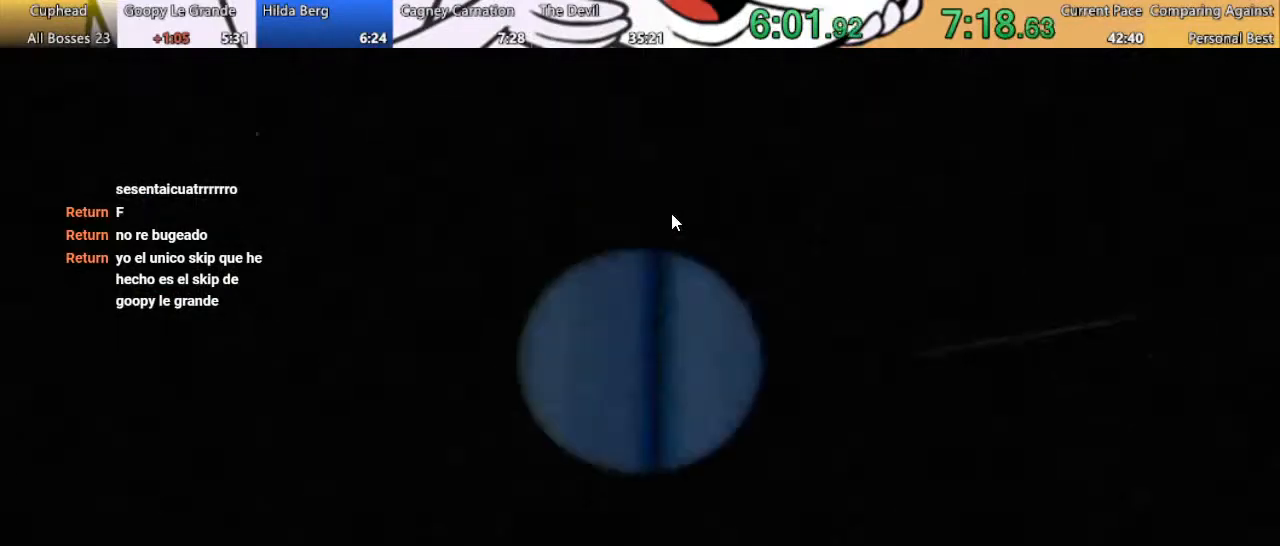
{"buttons": [], "events": []}
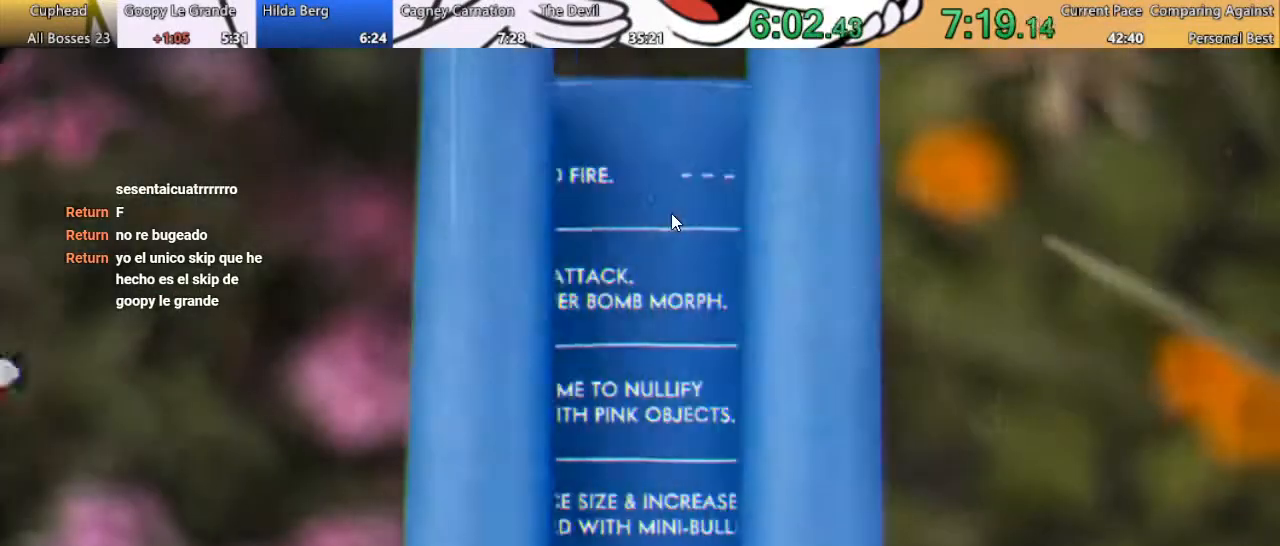
{"buttons": [], "events": []}
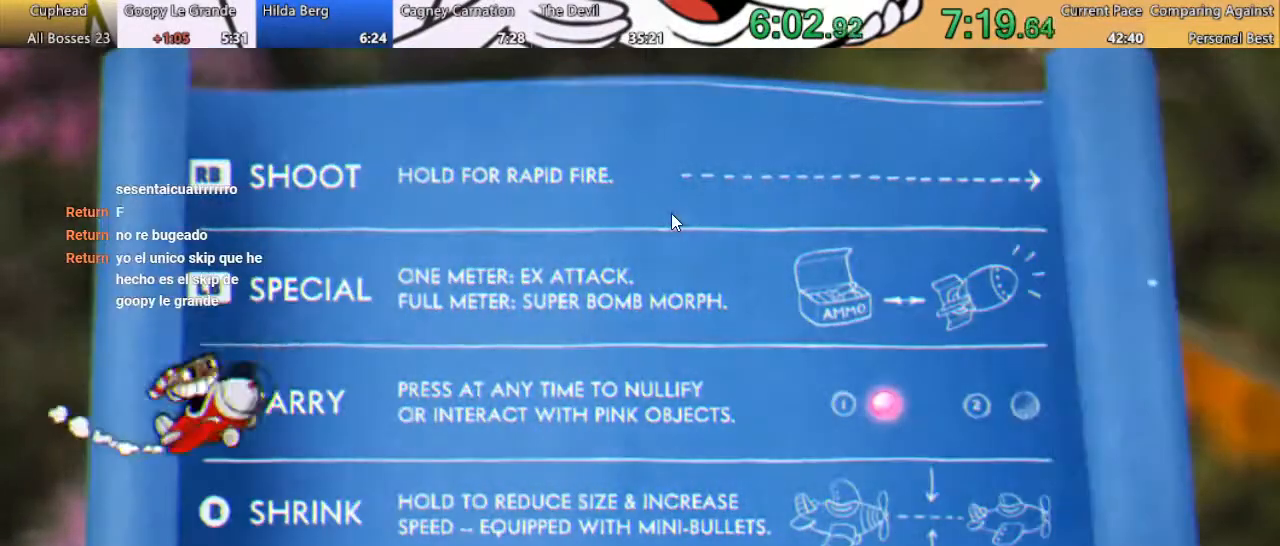
{"buttons": ["START"], "events": [[167, "START", "down"], [233, "START", "up"], [333, "START", "down"], [400, "START", "up"], [500, "START", "down"]]}
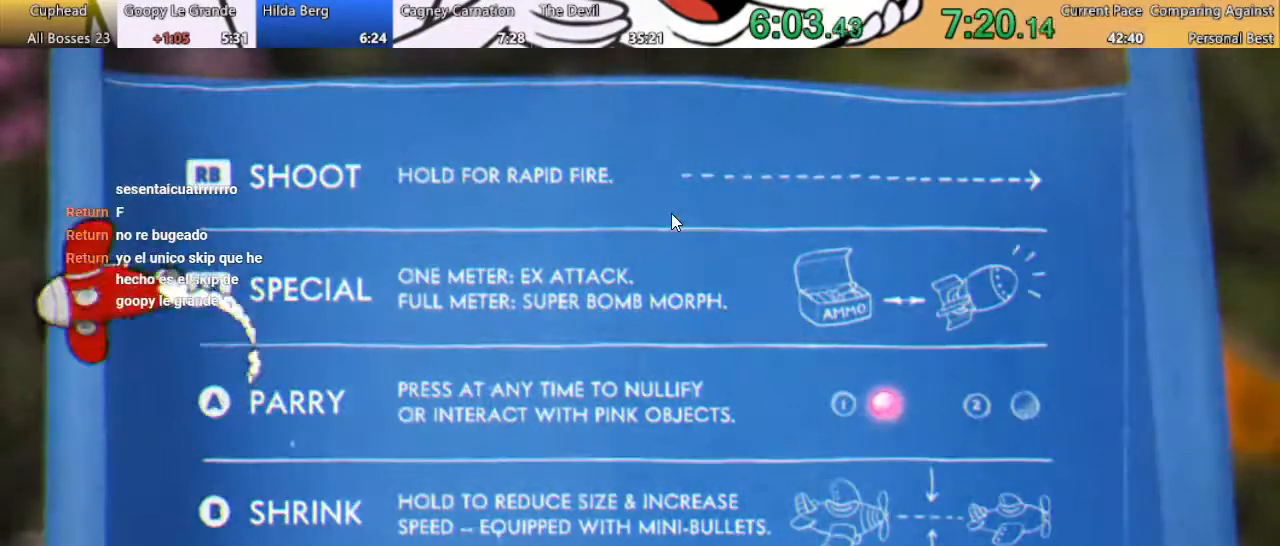
{"buttons": [], "events": [[100, "START", "up"], [167, "START", "down"], [267, "START", "up"], [333, "START", "down"], [433, "START", "up"]]}
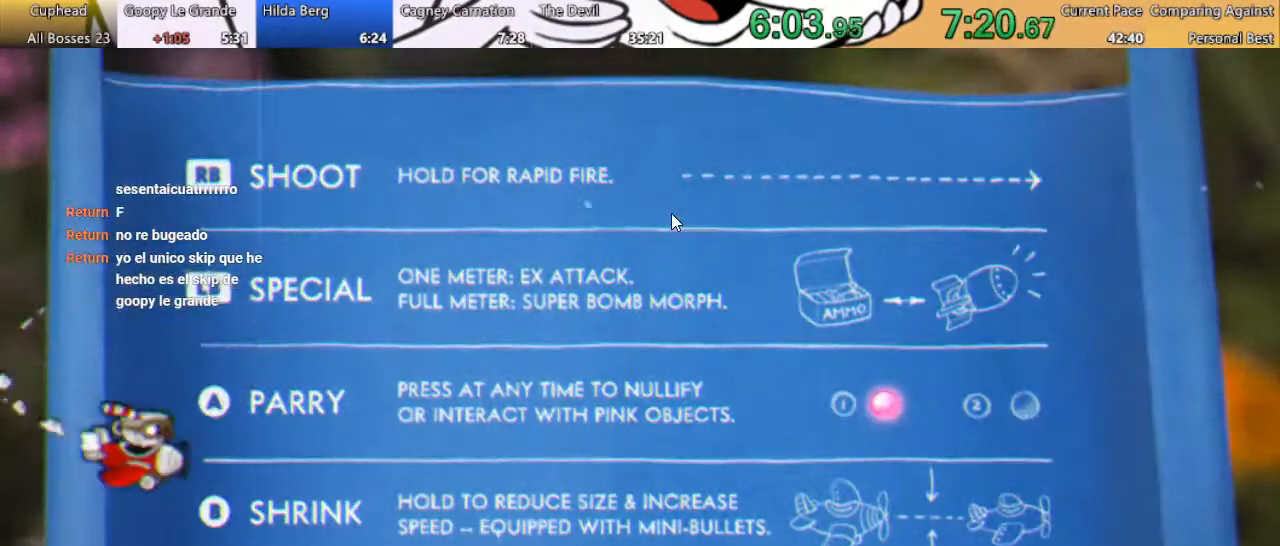
{"buttons": [], "events": [[67, "START", "down"], [100, "START", "up"], [200, "START", "down"], [333, "START", "up"]]}
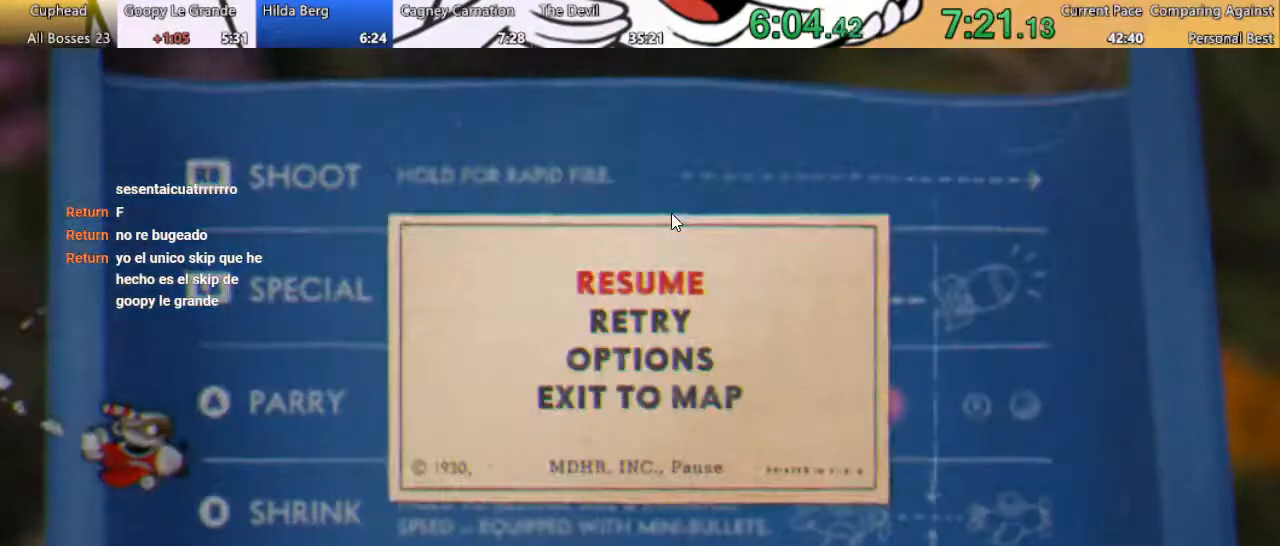
{"buttons": ["A"], "events": [[267, "DPAD_UP", "down"], [367, "DPAD_UP", "up"], [400, "A", "down"]]}
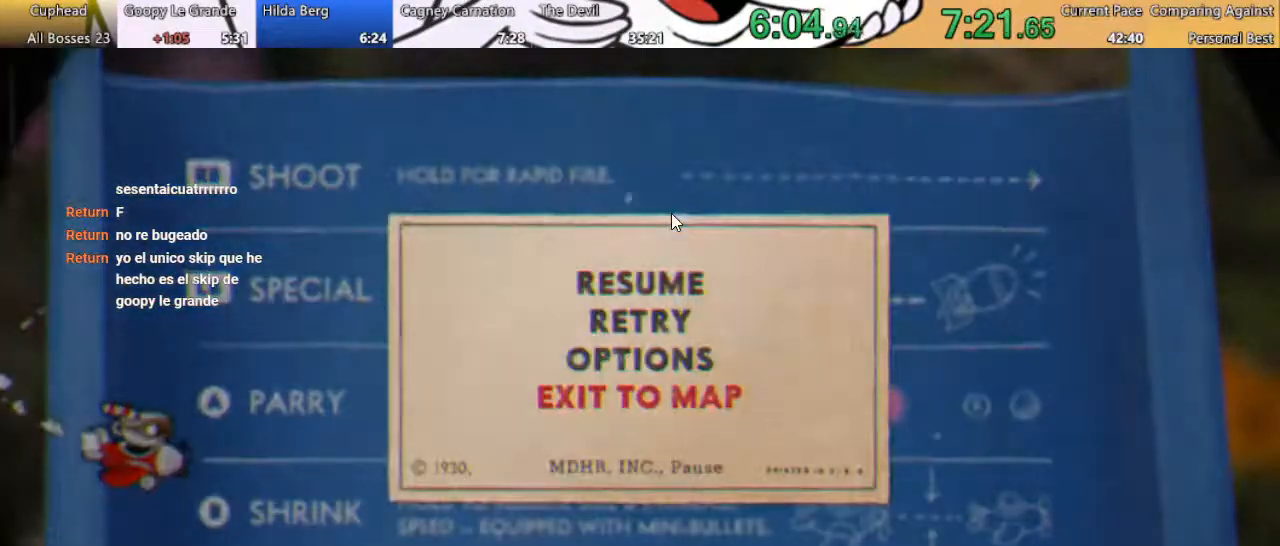
{"buttons": [], "events": [[33, "A", "up"]]}
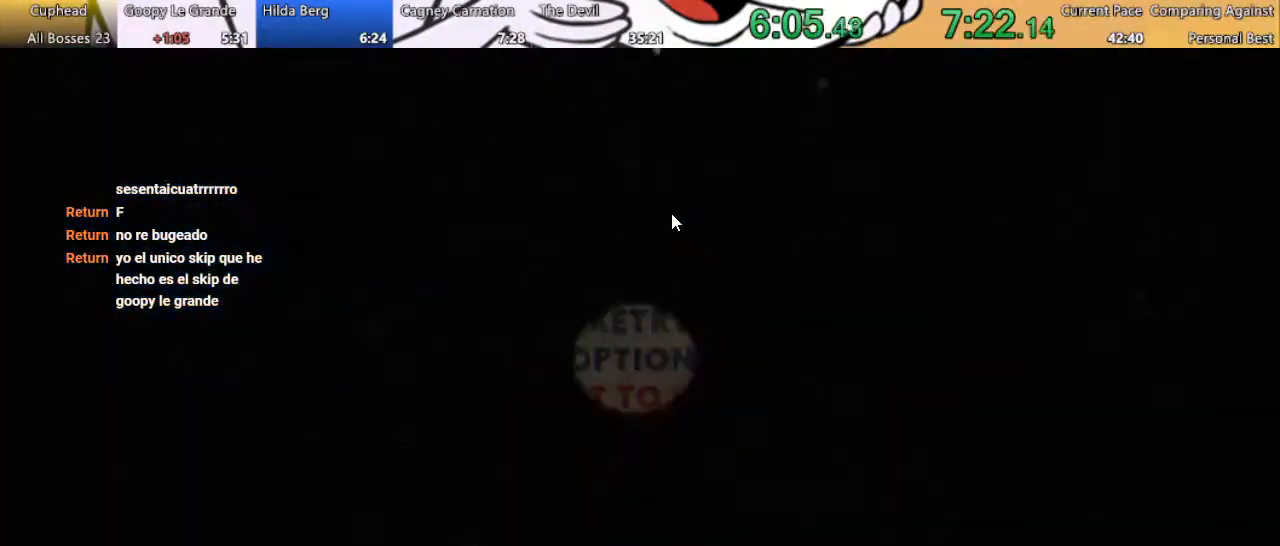
{"buttons": [], "events": []}
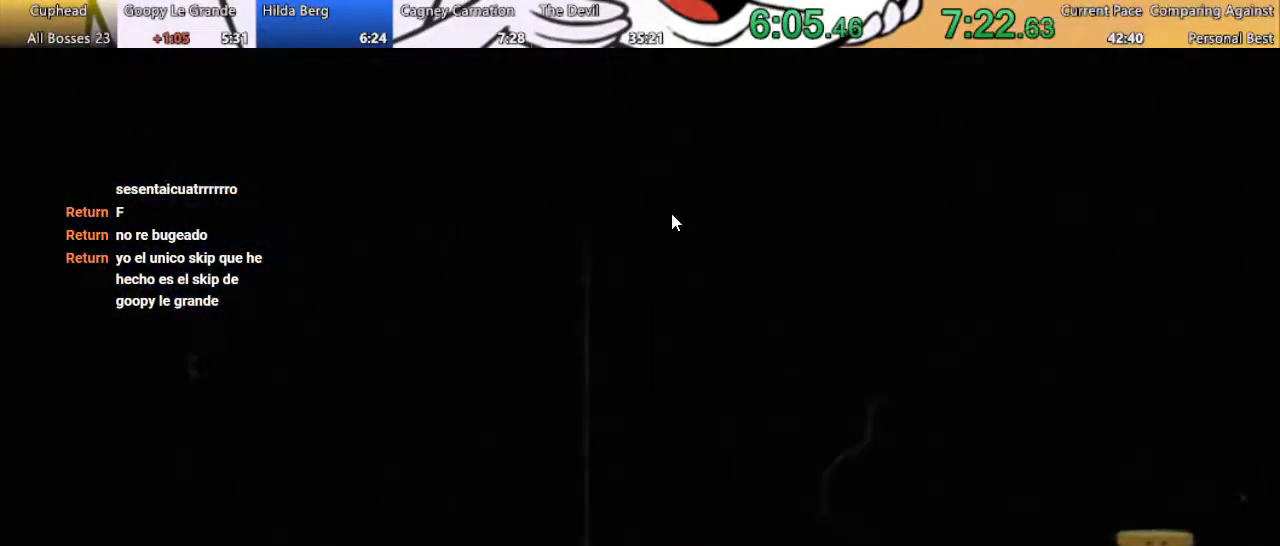
{"buttons": [], "events": []}
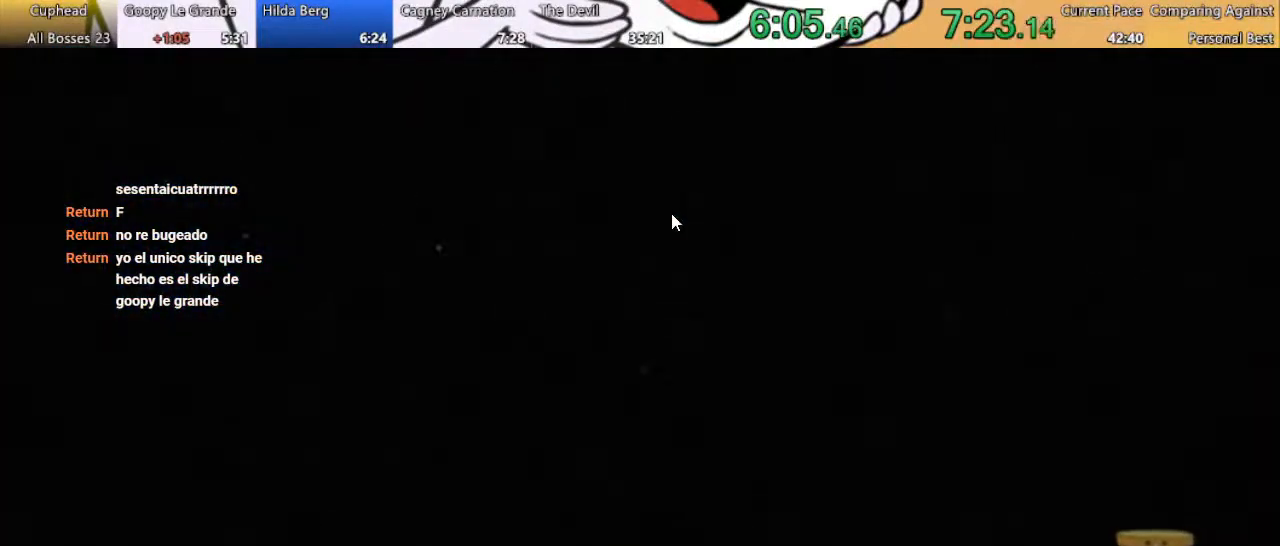
{"buttons": ["DPAD_RIGHT"], "events": [[300, "DPAD_RIGHT", "down"]]}
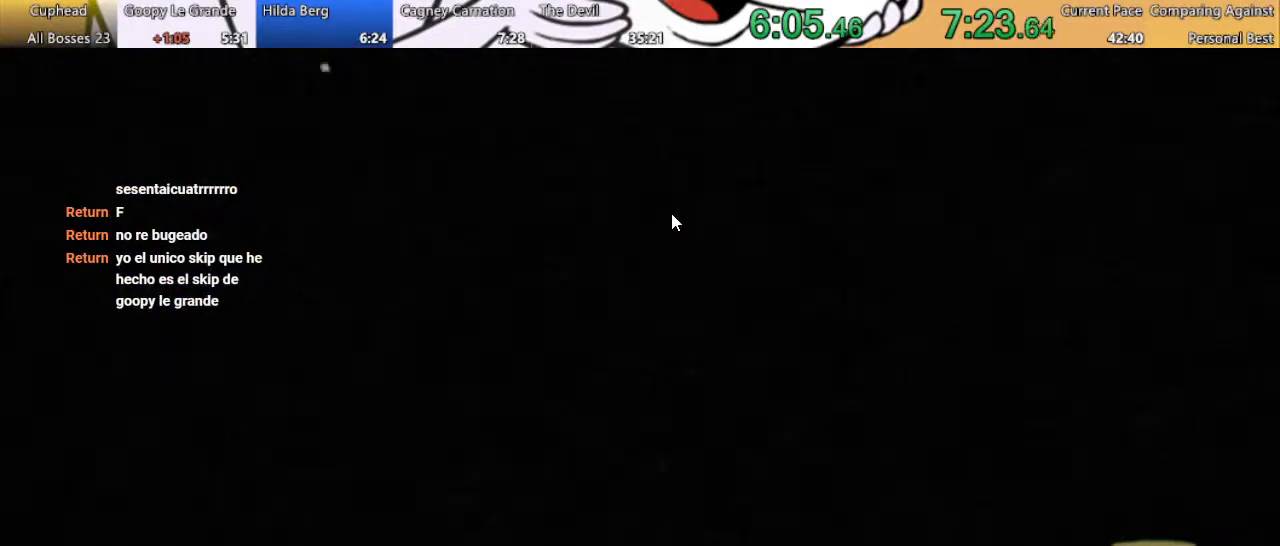
{"buttons": ["DPAD_RIGHT"], "events": []}
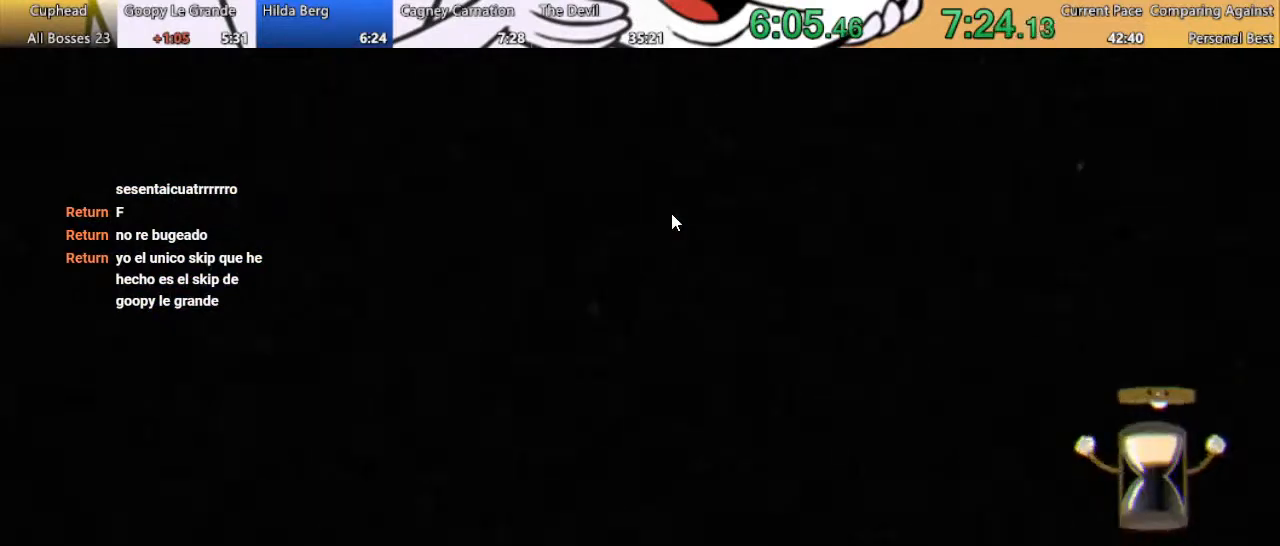
{"buttons": ["DPAD_RIGHT"], "events": []}
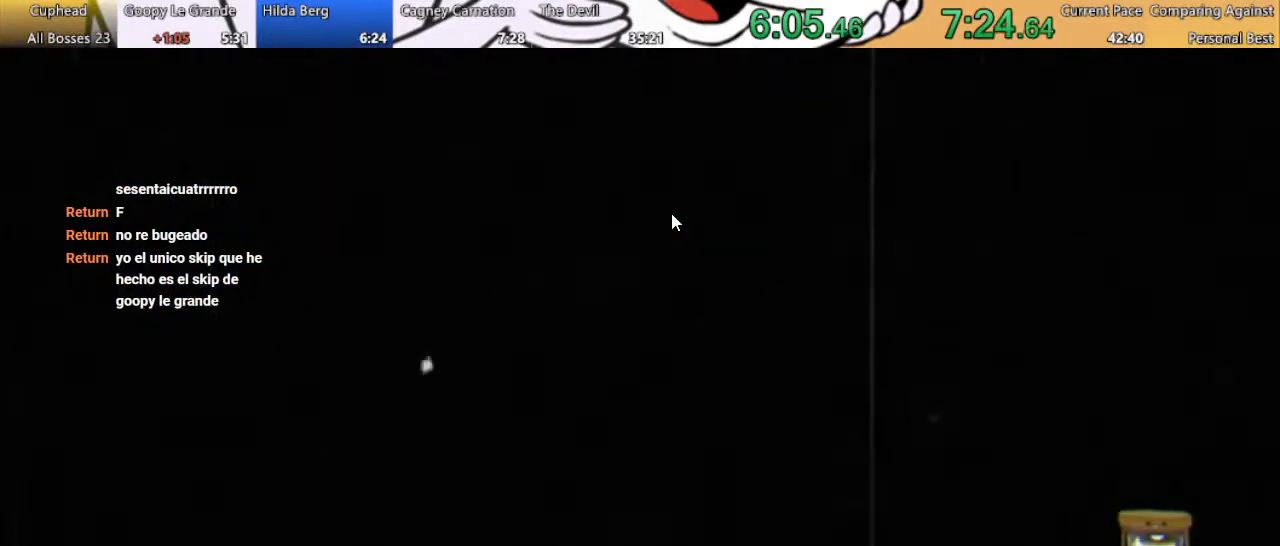
{"buttons": ["DPAD_RIGHT"], "events": [[300, "DPAD_RIGHT", "up"], [467, "DPAD_RIGHT", "down"]]}
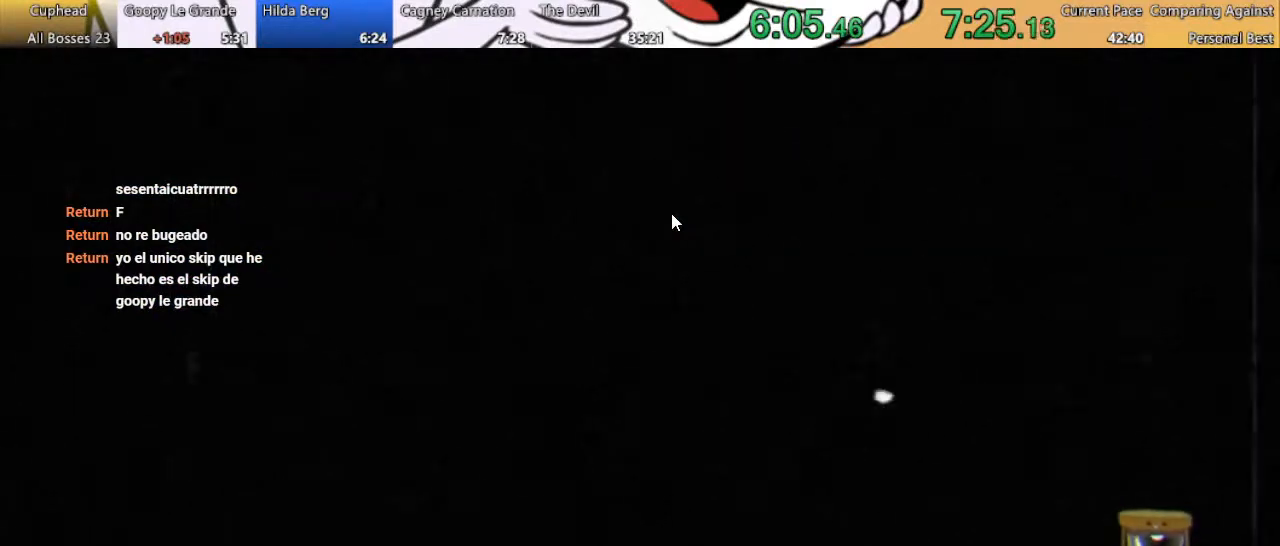
{"buttons": ["DPAD_RIGHT"], "events": []}
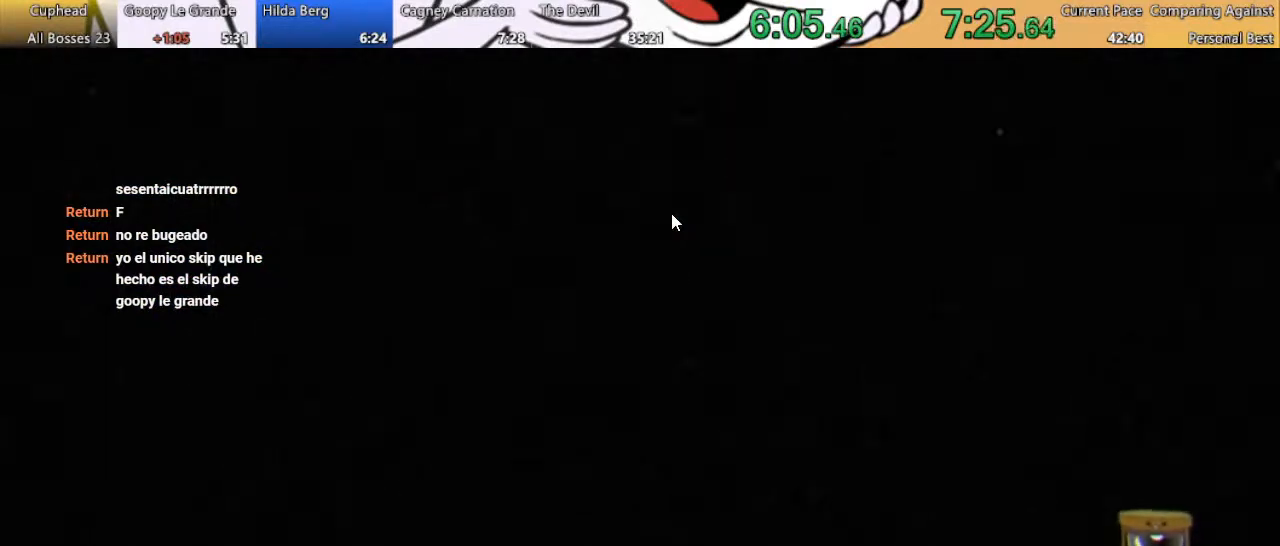
{"buttons": ["DPAD_RIGHT"], "events": []}
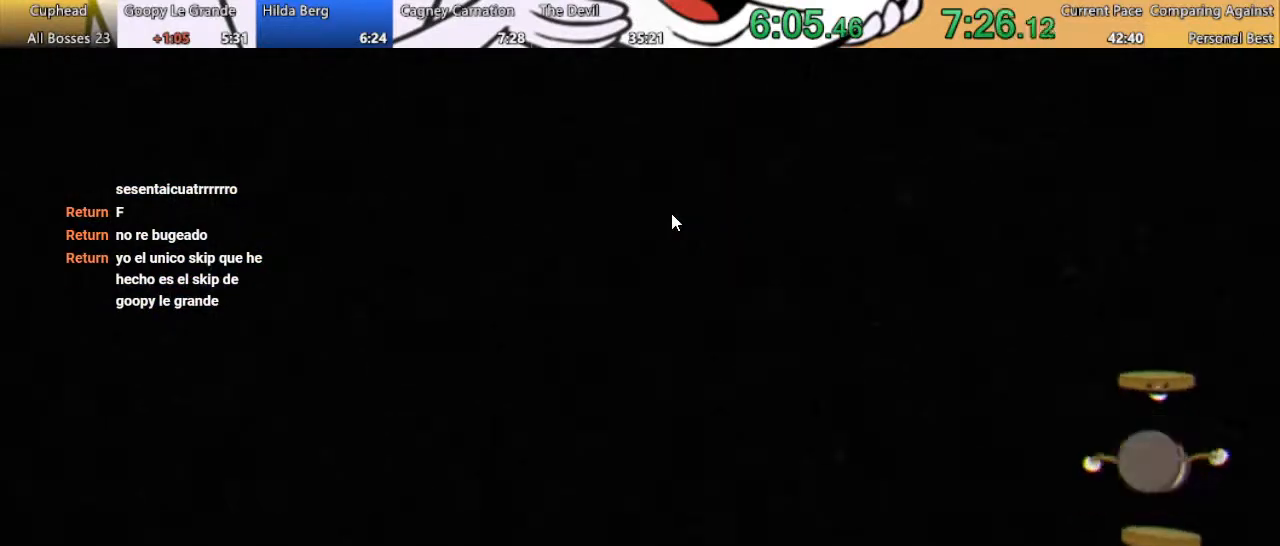
{"buttons": ["DPAD_RIGHT"], "events": []}
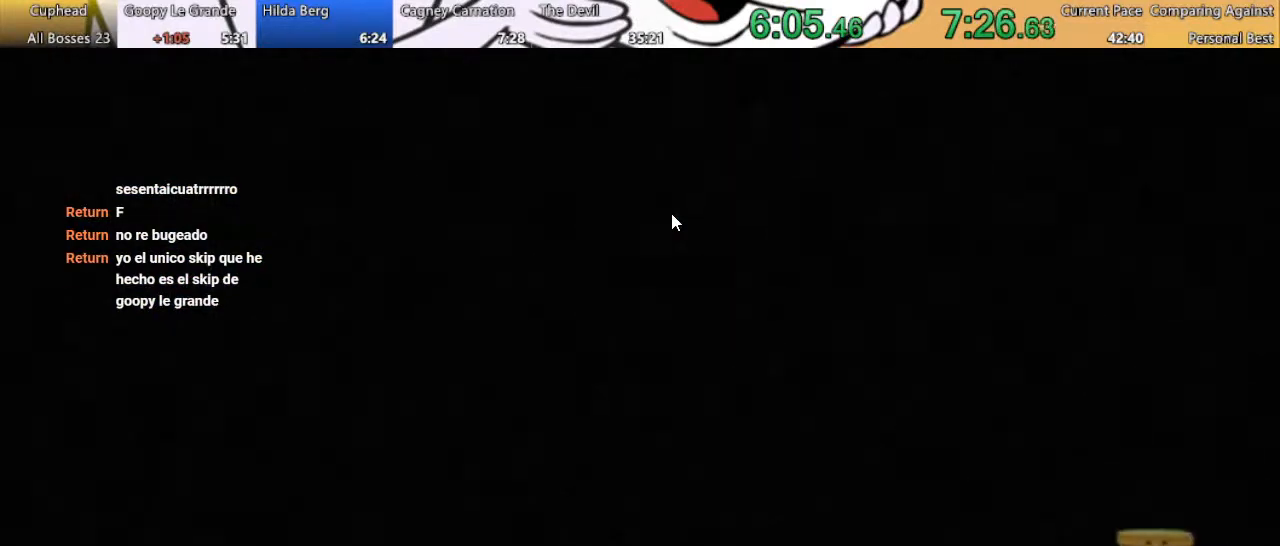
{"buttons": ["DPAD_RIGHT"], "events": []}
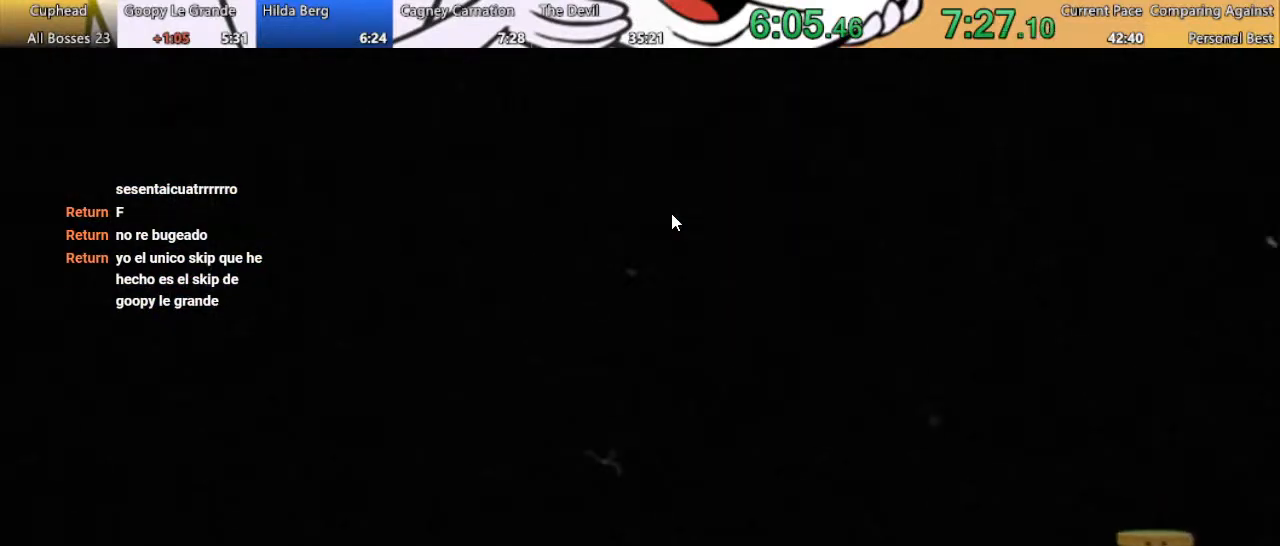
{"buttons": ["DPAD_RIGHT"], "events": []}
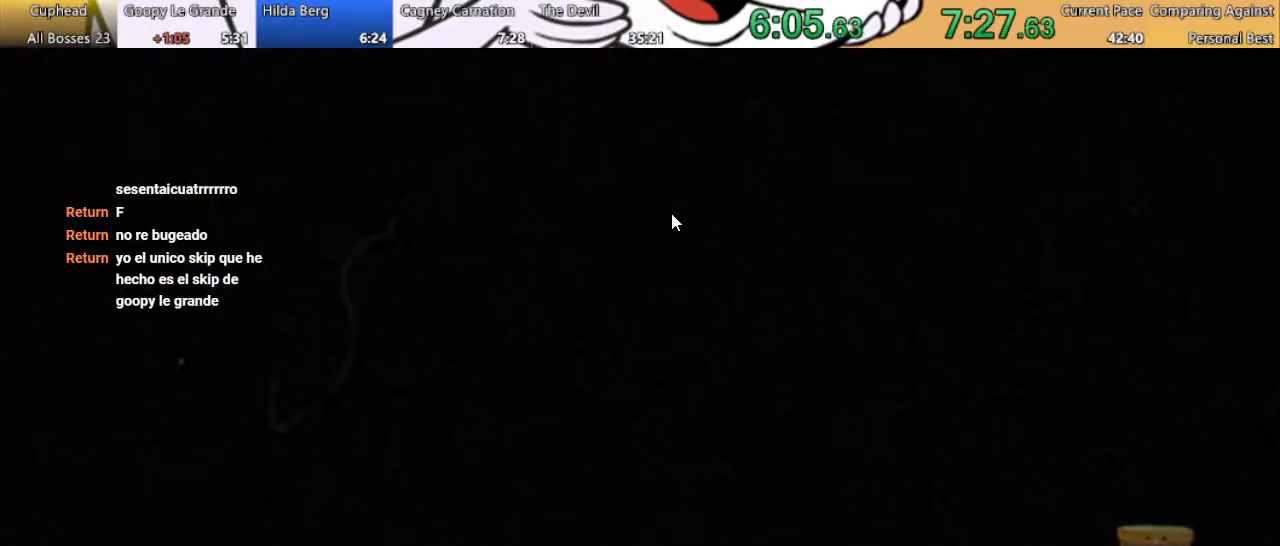
{"buttons": ["DPAD_RIGHT"], "events": []}